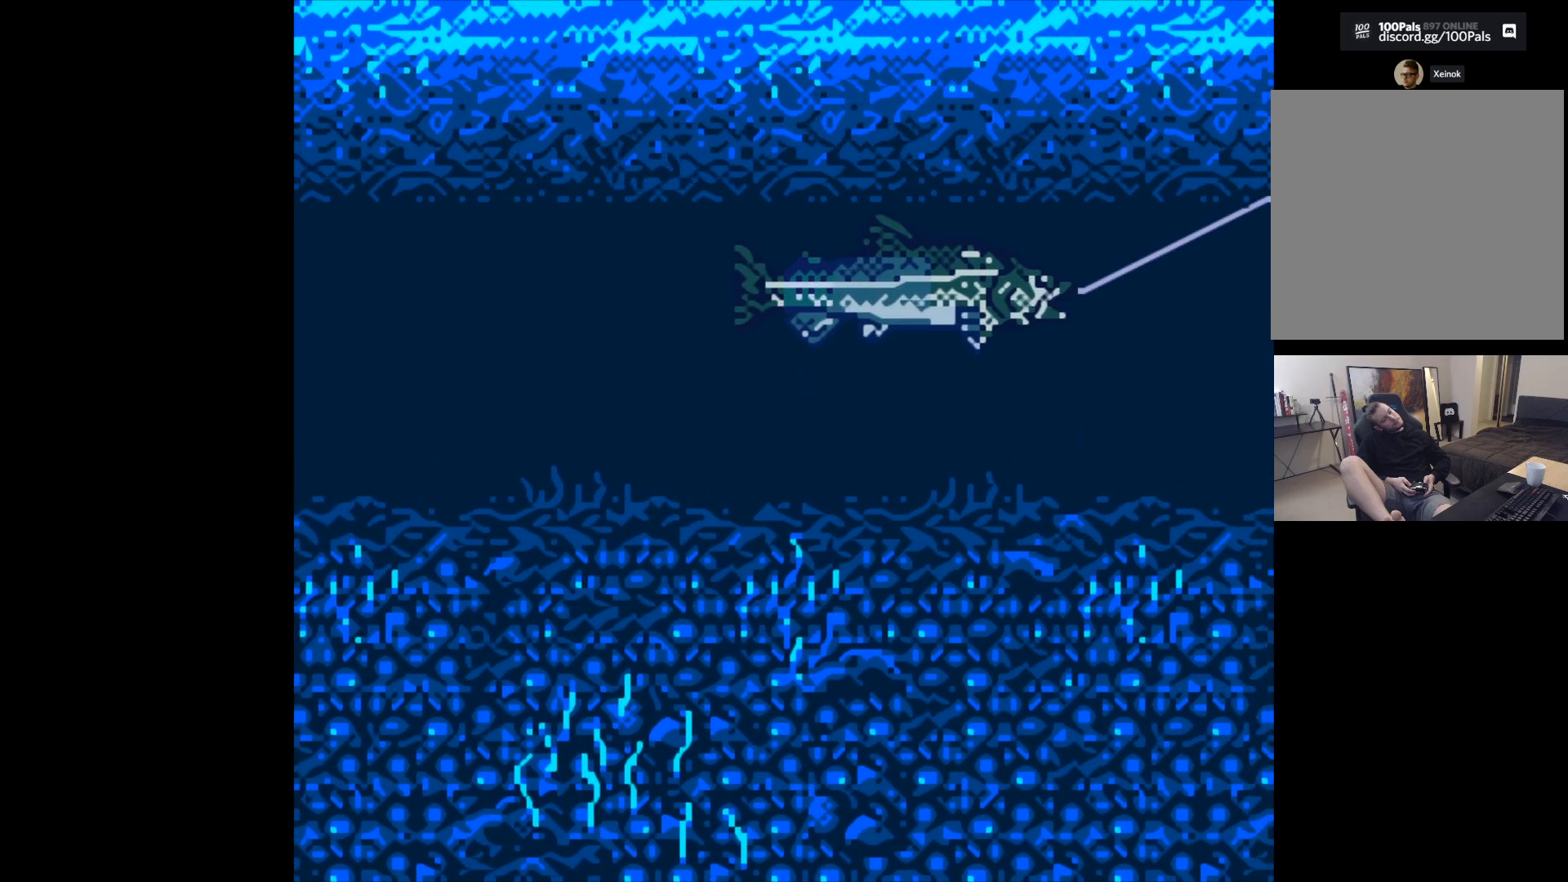
Gameplay with a controller (Xbox layout); each line is a JSON object with the inputs held at the frame after it. "events" lists button and stick changes between this image and that frame as [ms after this image, input, new state], when the widget could be followed in between. Not read: right_stick.
{"buttons": ["B"], "left_stick": "center", "events": []}
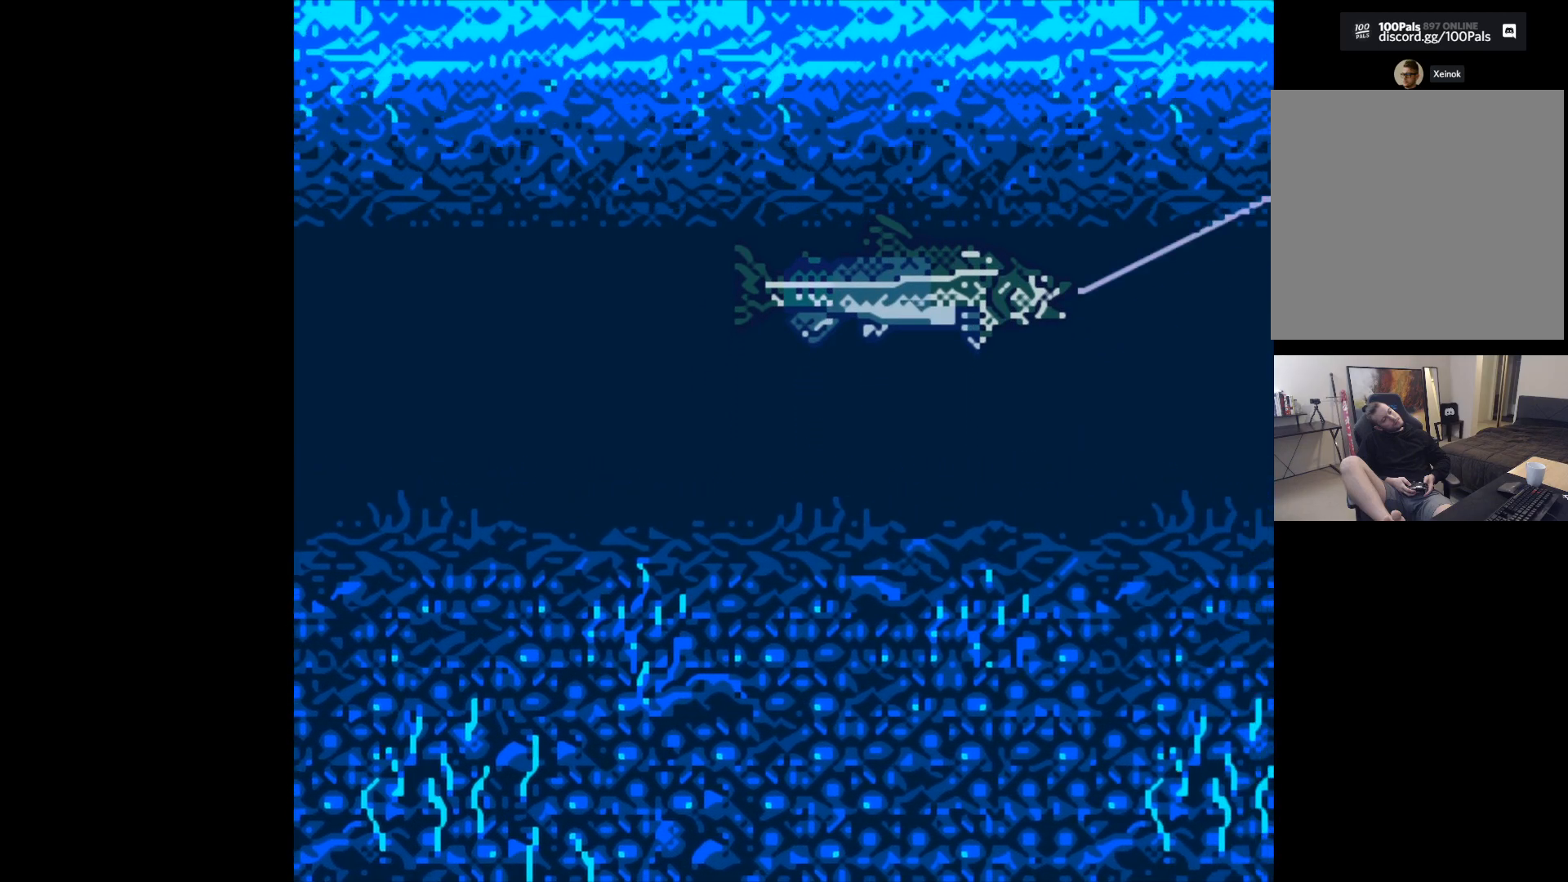
{"buttons": ["B"], "left_stick": "center", "events": []}
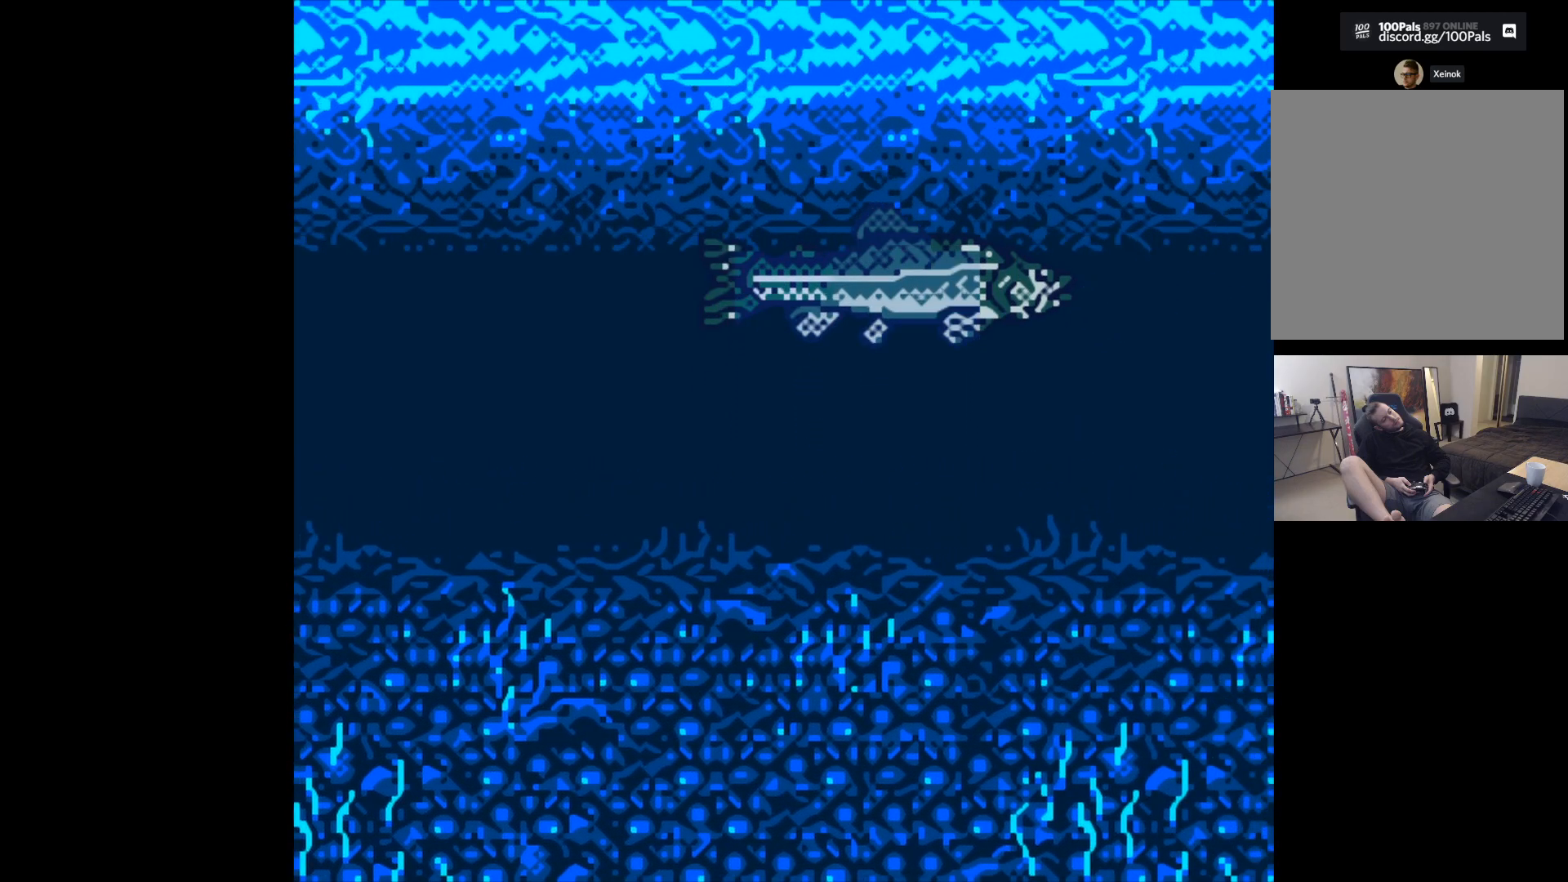
{"buttons": ["B"], "left_stick": "center", "events": []}
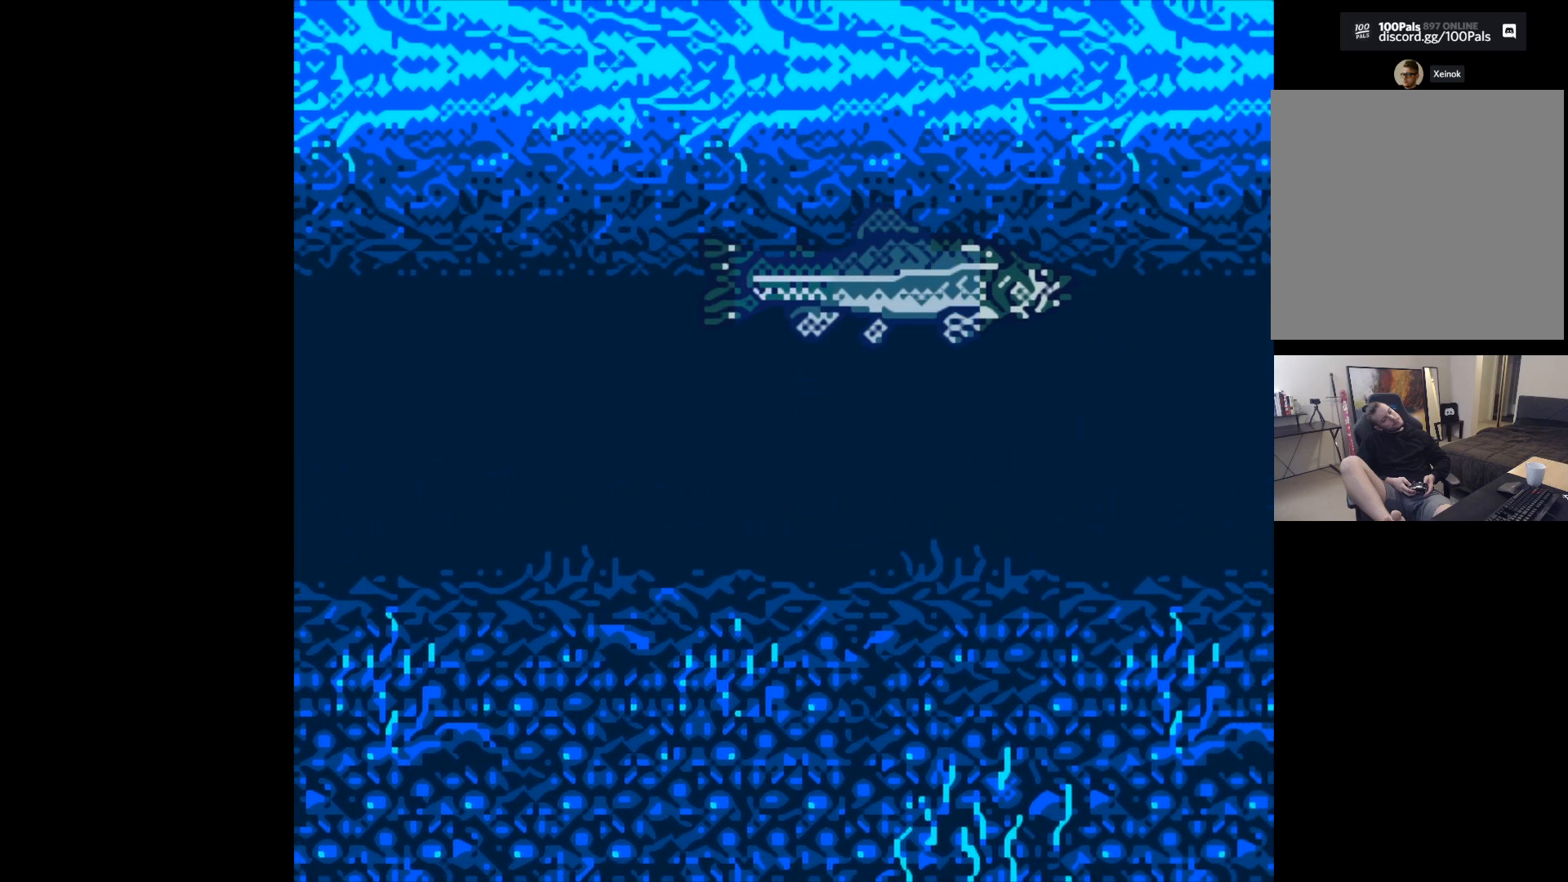
{"buttons": ["B"], "left_stick": "center", "events": []}
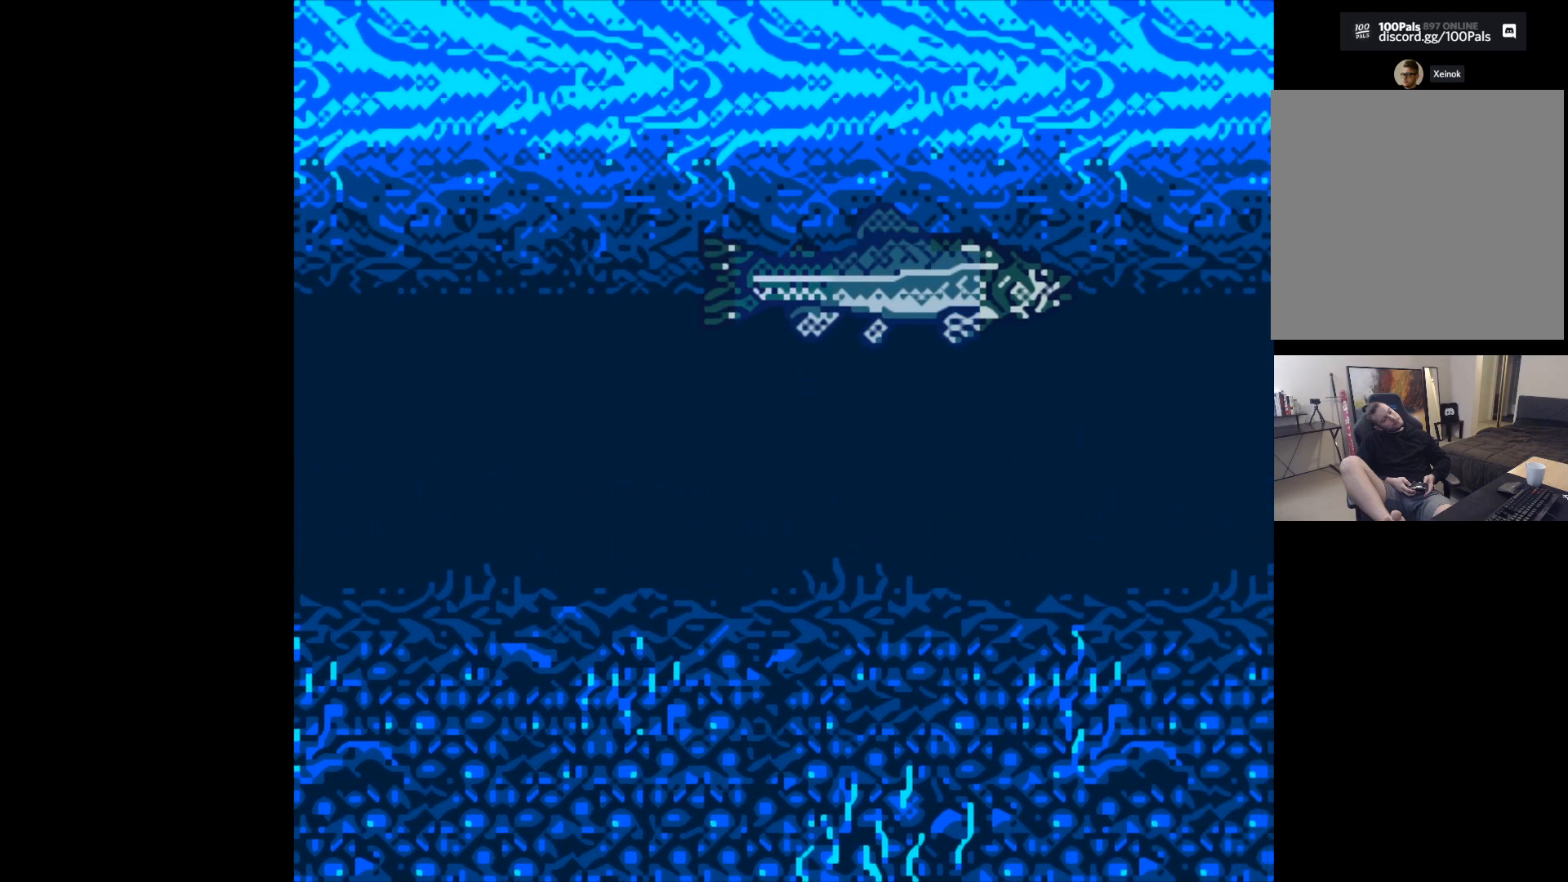
{"buttons": ["B"], "left_stick": "center", "events": []}
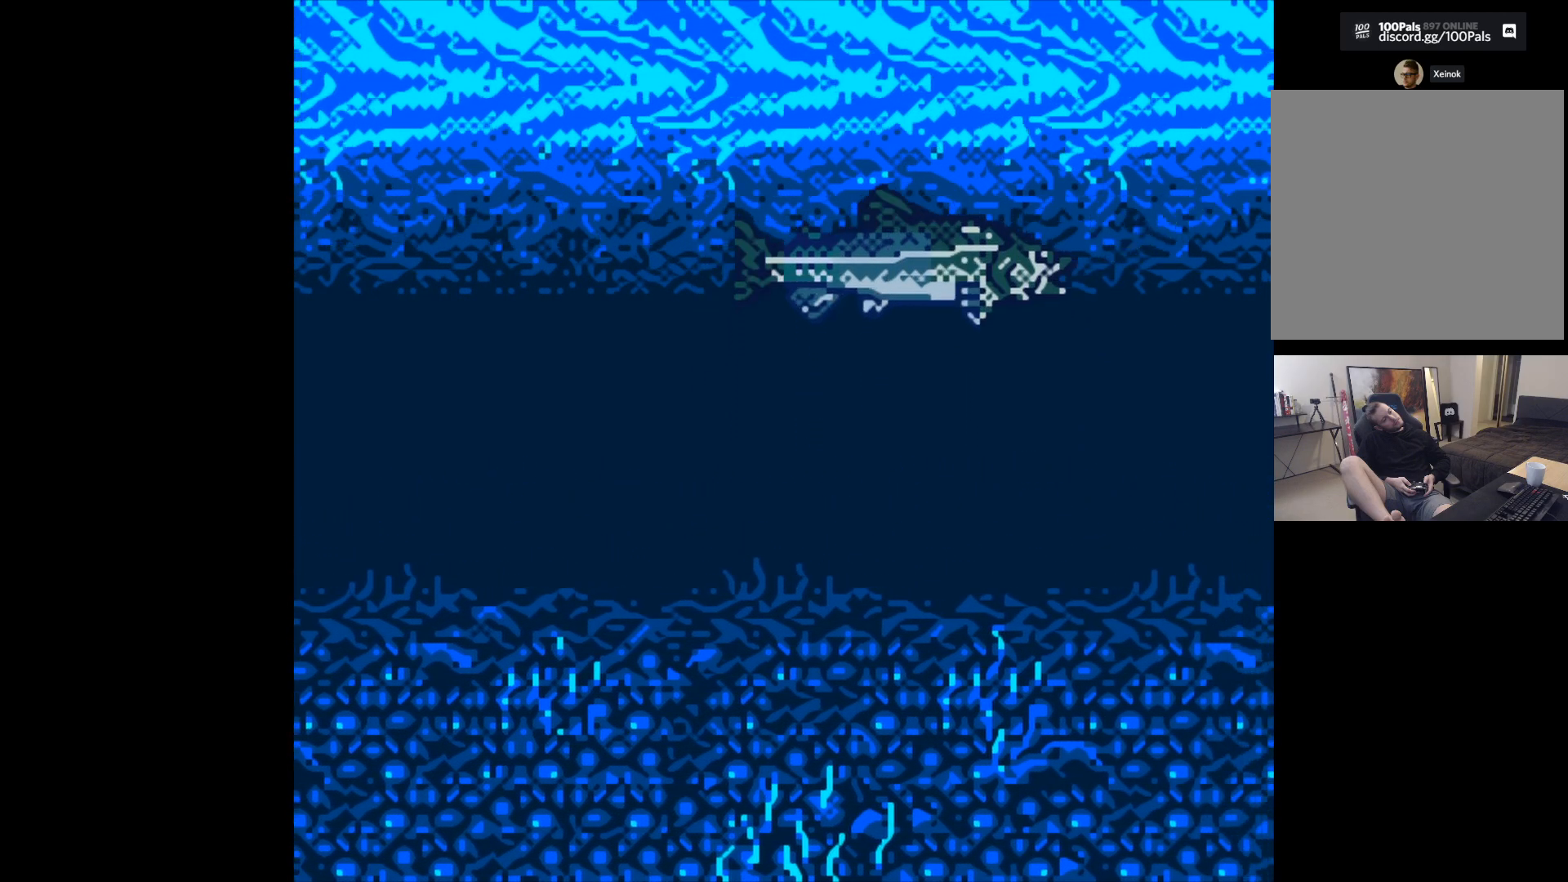
{"buttons": ["B"], "left_stick": "center", "events": []}
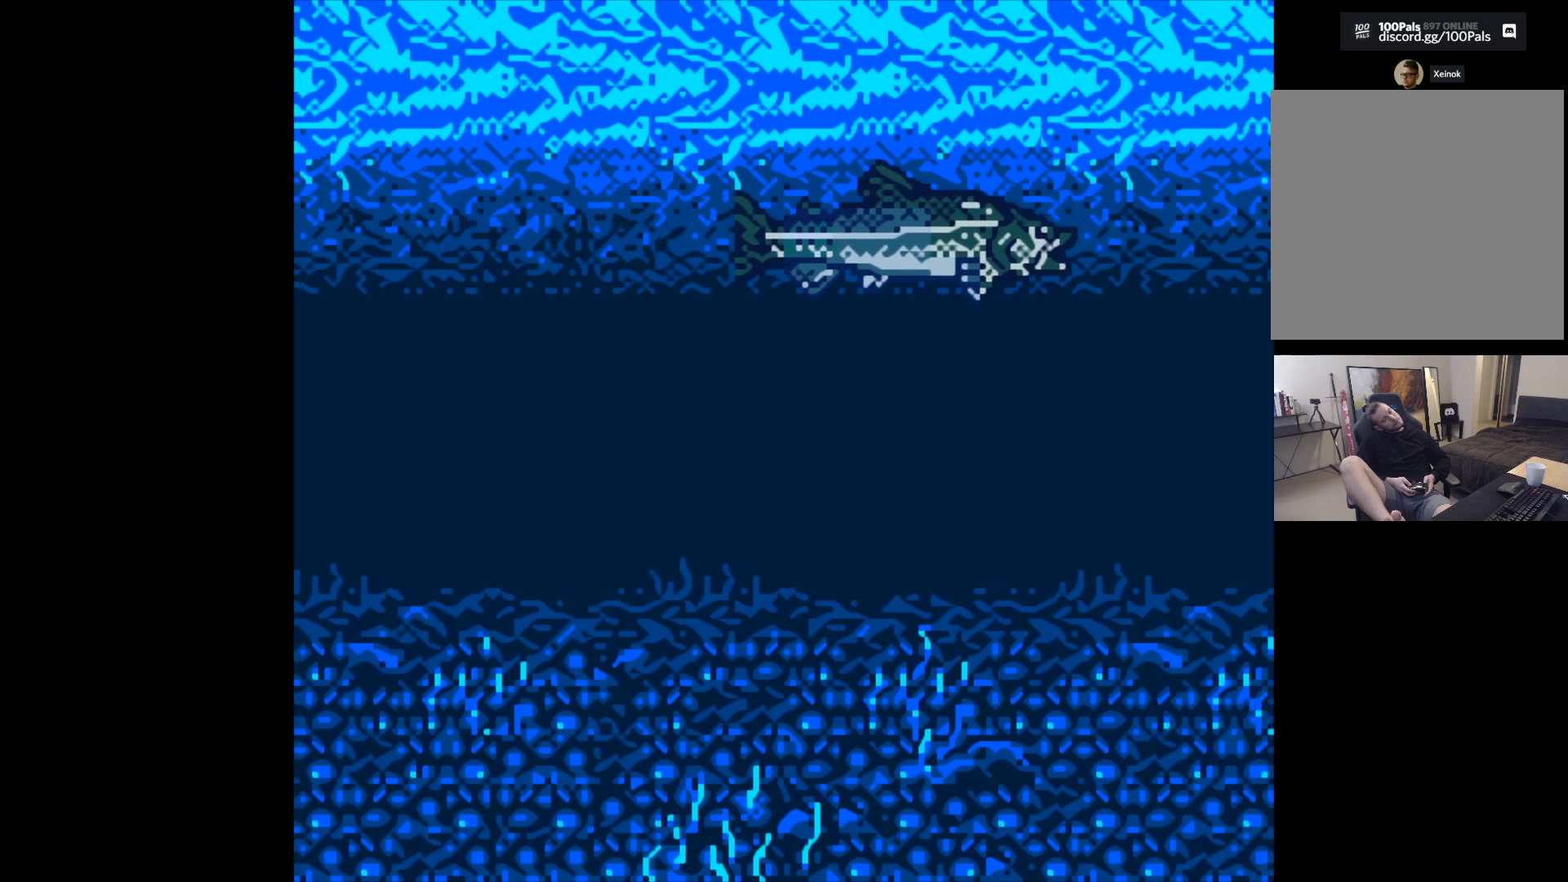
{"buttons": [], "left_stick": "center", "events": [[417, "B", "up"]]}